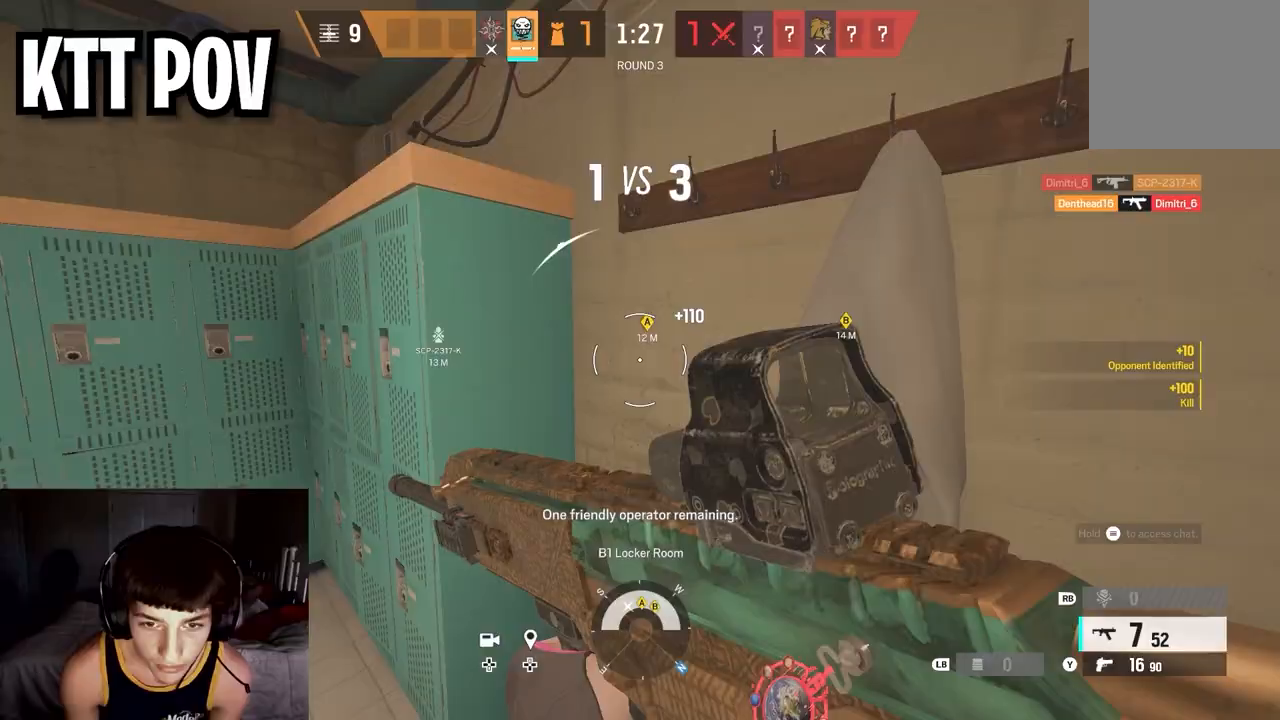
Gameplay with a controller (Xbox layout); each line is a JSON object with the inputs held at the frame after it. "events" lists button and stick changes between this image and that frame as [ms after this image, input, new state], when the widget could be followed in between.
{"buttons": [], "left_stick": "right", "right_stick": "up-left", "events": [[17, "left_stick", "down"], [117, "left_stick", "down-left"], [217, "right_stick", "center"], [300, "left_stick", "down-right"], [400, "left_stick", "right"], [400, "right_stick", "up-left"]]}
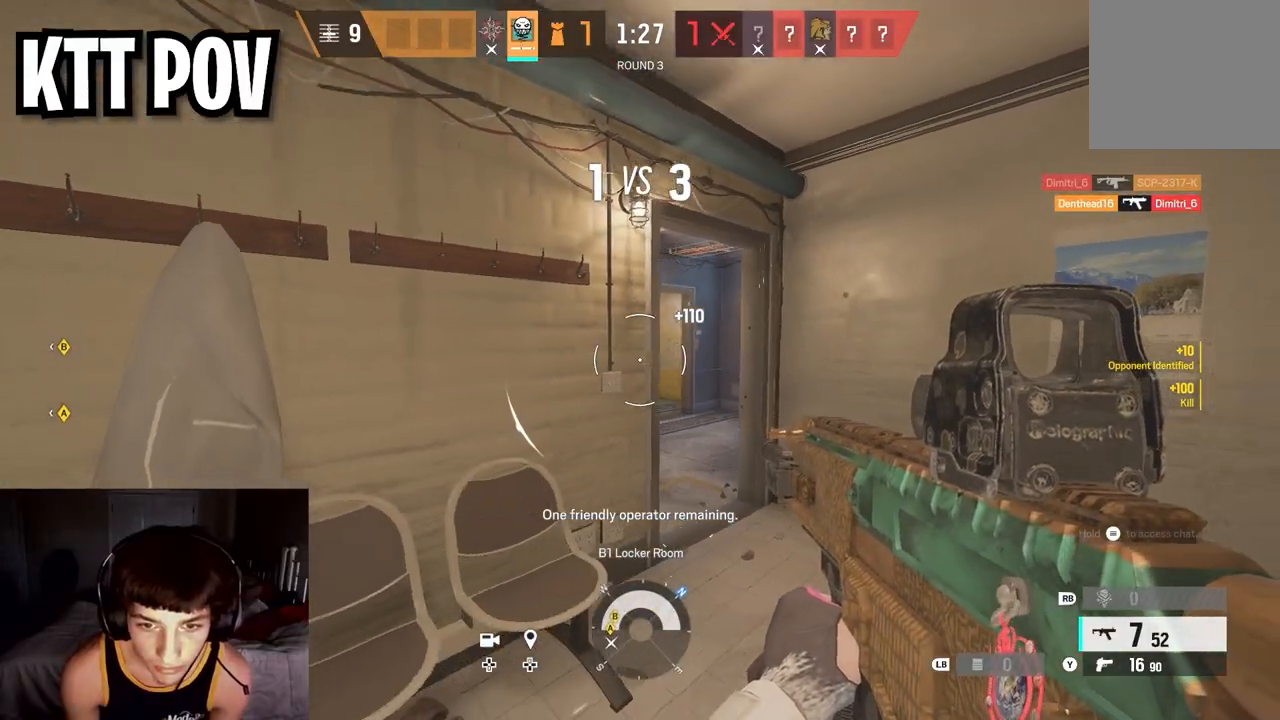
{"buttons": [], "left_stick": "up-right", "right_stick": "left", "events": [[100, "left_stick", "up-right"], [167, "right_stick", "left"]]}
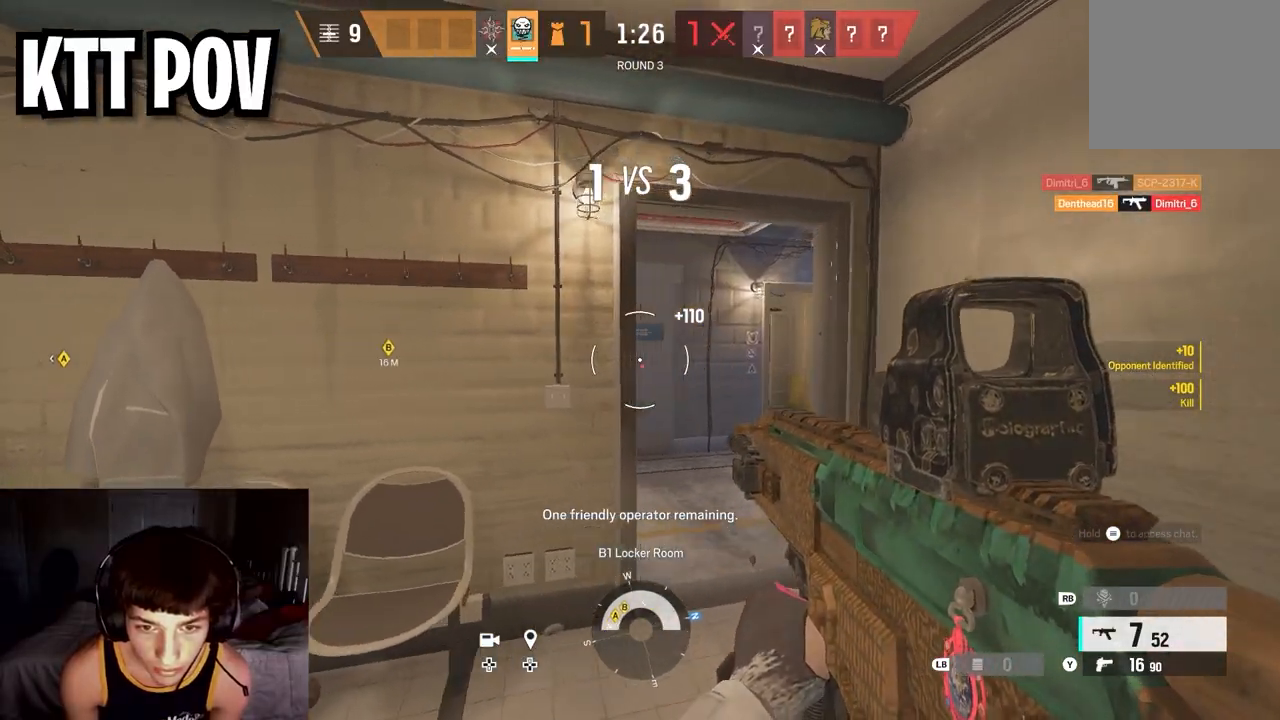
{"buttons": ["R2"], "left_stick": "up-left", "right_stick": "down", "events": [[367, "left_stick", "up-left"], [400, "right_stick", "center"], [433, "R2", "down"], [450, "right_stick", "down"]]}
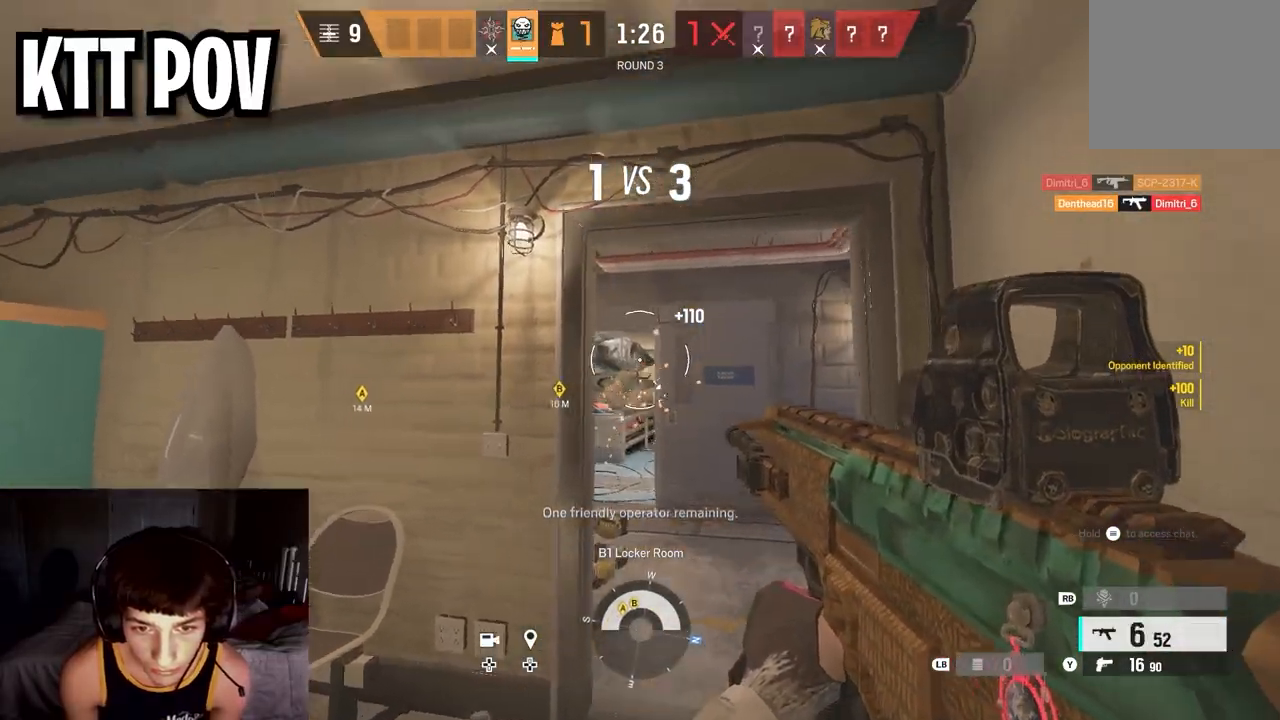
{"buttons": ["R2"], "left_stick": "left", "right_stick": "down", "events": [[17, "R2", "up"], [50, "right_stick", "down-right"], [217, "left_stick", "left"], [283, "right_stick", "down"], [300, "R2", "down"], [333, "right_stick", "down-right"], [400, "R2", "up"], [483, "R2", "down"], [483, "right_stick", "down"]]}
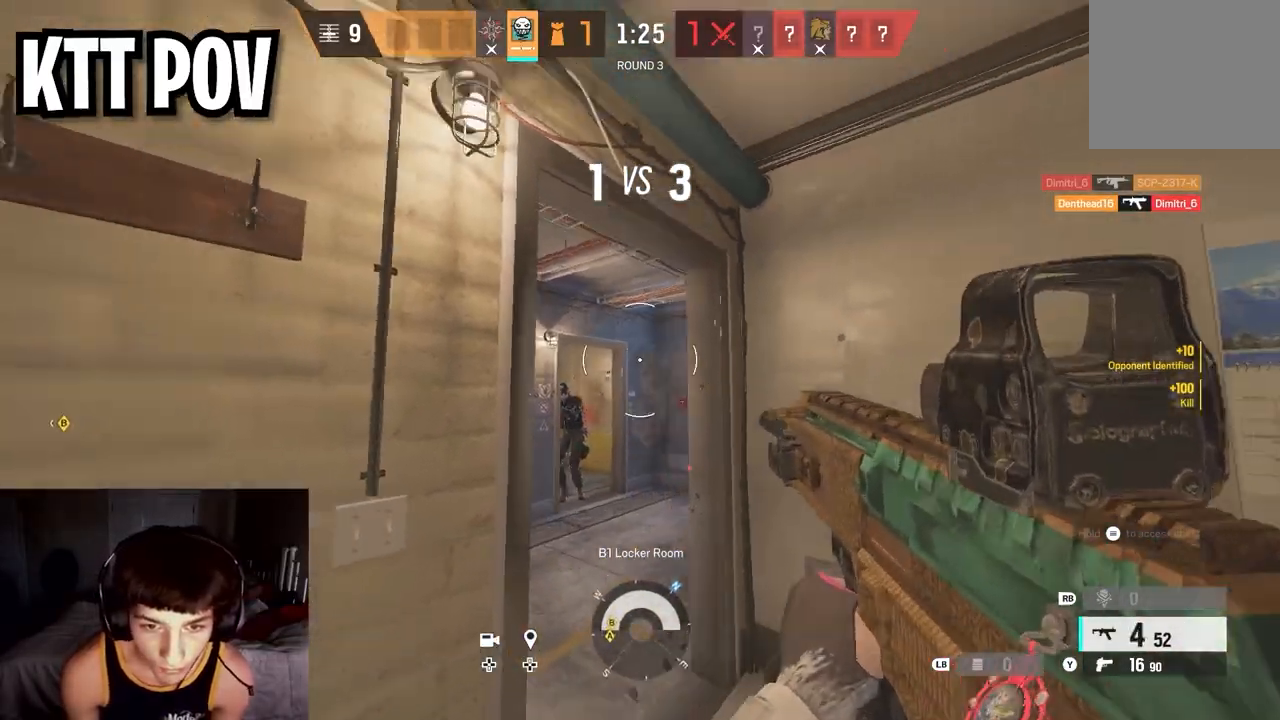
{"buttons": [], "left_stick": "down-left", "right_stick": "down-right", "events": [[67, "R2", "up"], [83, "left_stick", "down-left"], [133, "R2", "down"], [217, "R2", "up"], [283, "right_stick", "center"], [300, "R2", "down"], [383, "R2", "up"], [383, "right_stick", "down"], [467, "right_stick", "down-right"]]}
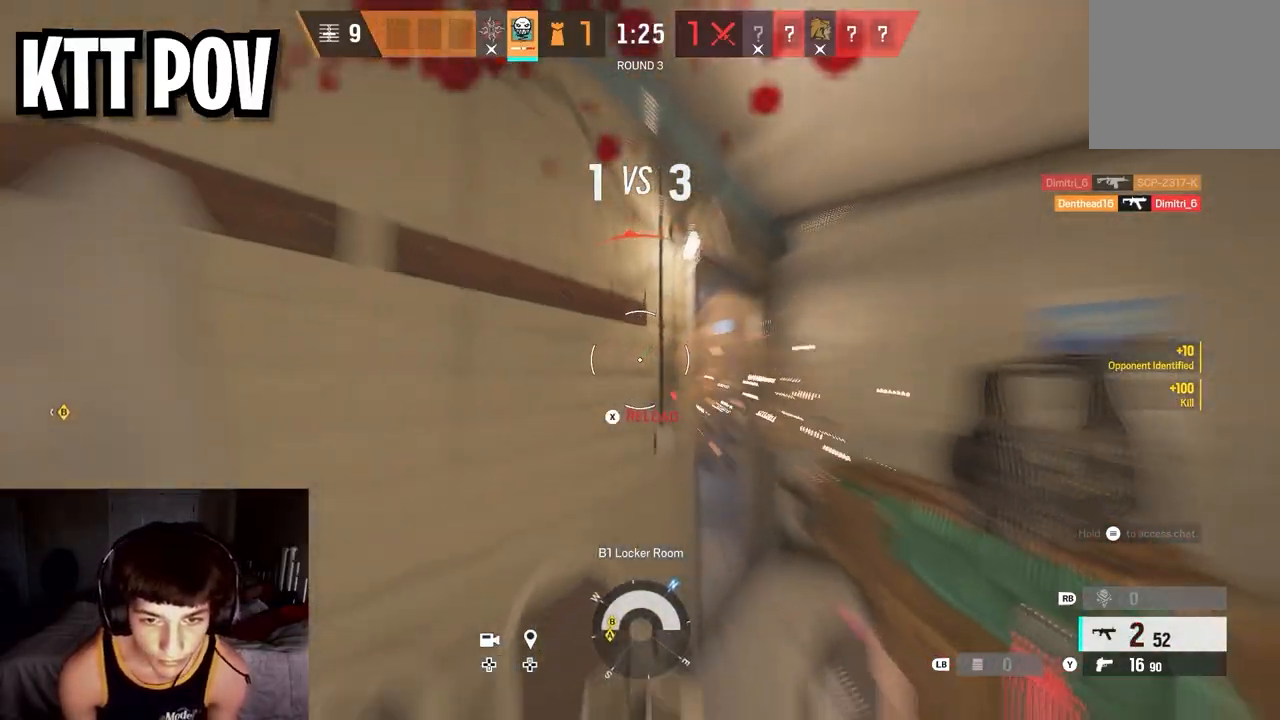
{"buttons": [], "left_stick": "right", "right_stick": "left", "events": [[167, "right_stick", "center"], [200, "left_stick", "down-right"], [333, "left_stick", "right"], [467, "right_stick", "left"]]}
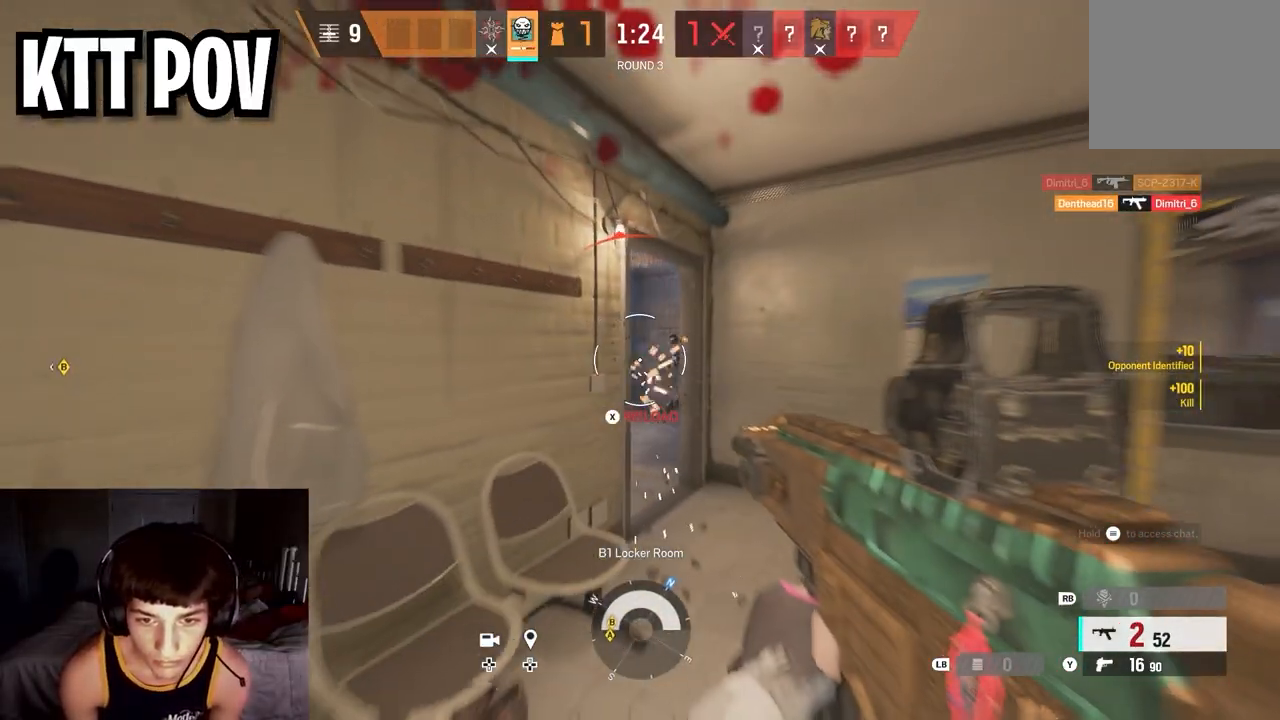
{"buttons": [], "left_stick": "down-left", "right_stick": "down", "events": [[83, "R2", "down"], [83, "right_stick", "center"], [150, "left_stick", "left"], [150, "right_stick", "down-right"], [183, "R2", "up"], [200, "right_stick", "down"], [250, "R2", "down"], [333, "R2", "up"], [333, "left_stick", "down-left"], [350, "right_stick", "down-right"], [417, "R2", "down"], [500, "R2", "up"], [500, "right_stick", "down"]]}
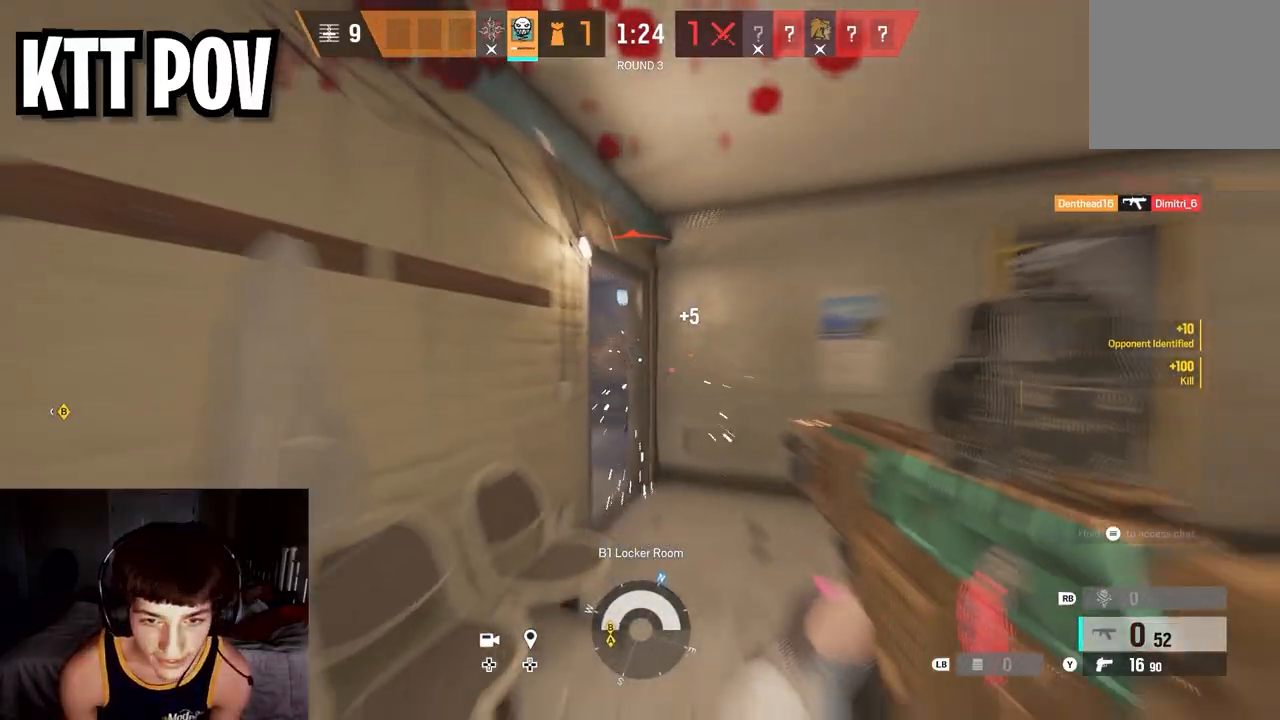
{"buttons": [], "left_stick": "down-left", "right_stick": "center", "events": [[67, "R2", "down"], [100, "right_stick", "center"], [167, "R2", "up"], [267, "Y", "down"], [333, "Y", "up"]]}
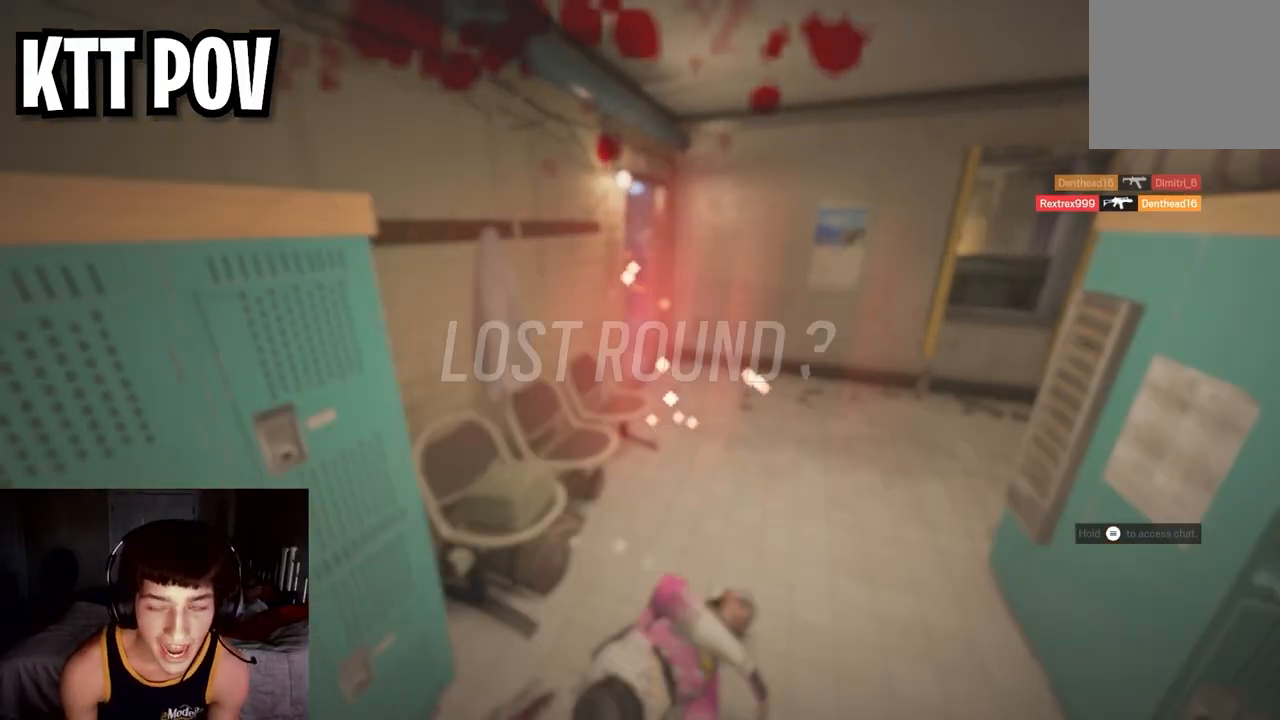
{"buttons": [], "left_stick": "center", "right_stick": "center", "events": [[83, "SELECT", "down"], [83, "left_stick", "center"], [200, "SELECT", "up"], [250, "R3", "down"], [367, "R3", "up"]]}
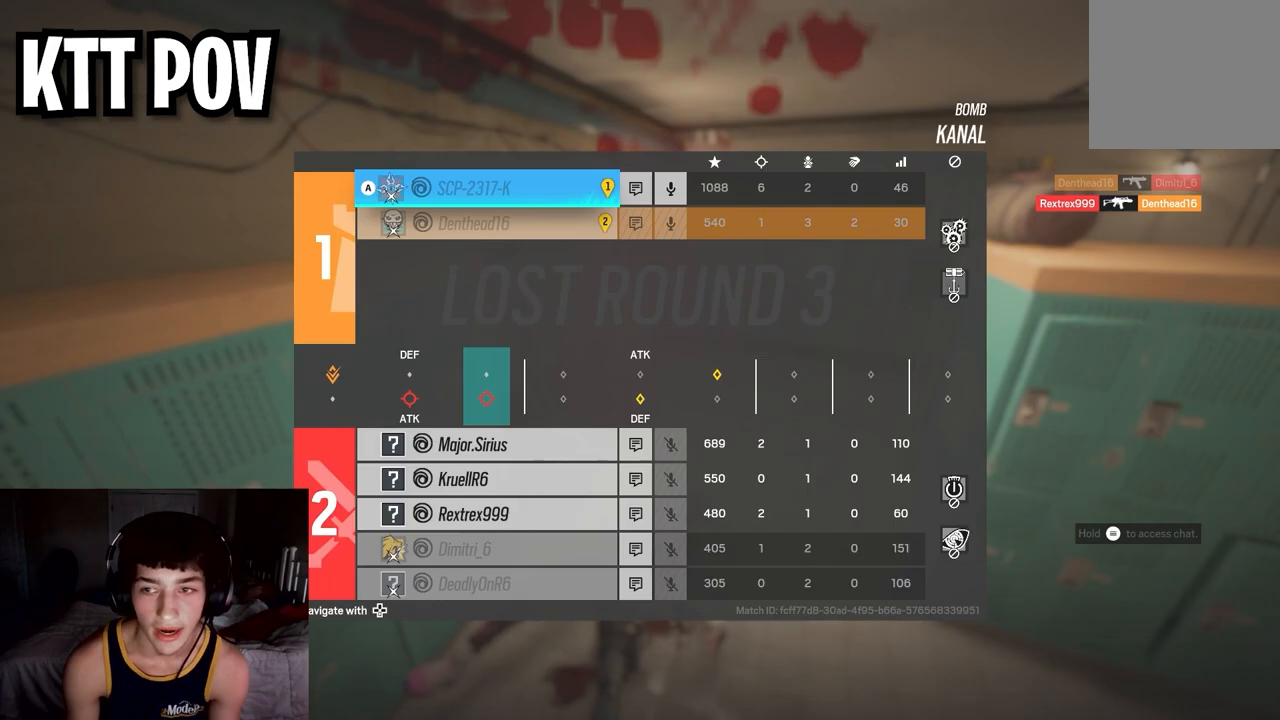
{"buttons": ["SELECT"], "left_stick": "center", "right_stick": "center", "events": [[33, "B", "down"], [117, "B", "up"], [483, "SELECT", "down"]]}
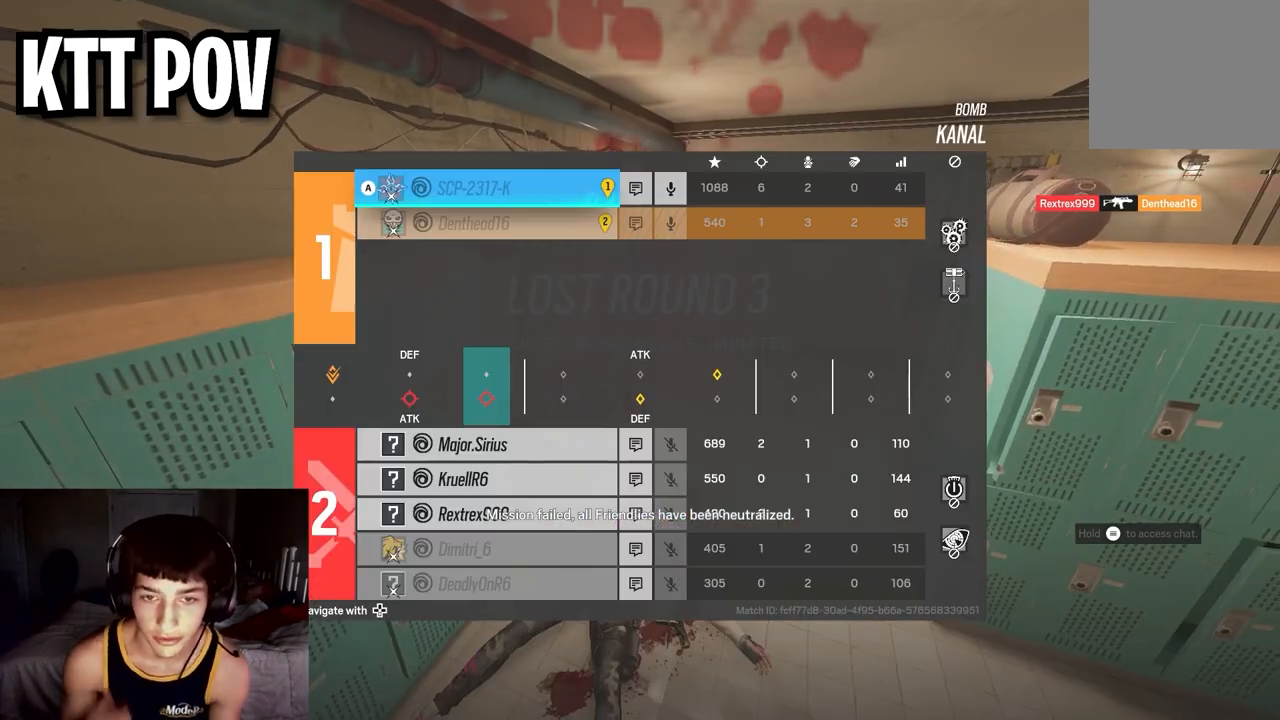
{"buttons": [], "left_stick": "center", "right_stick": "center", "events": [[100, "SELECT", "up"]]}
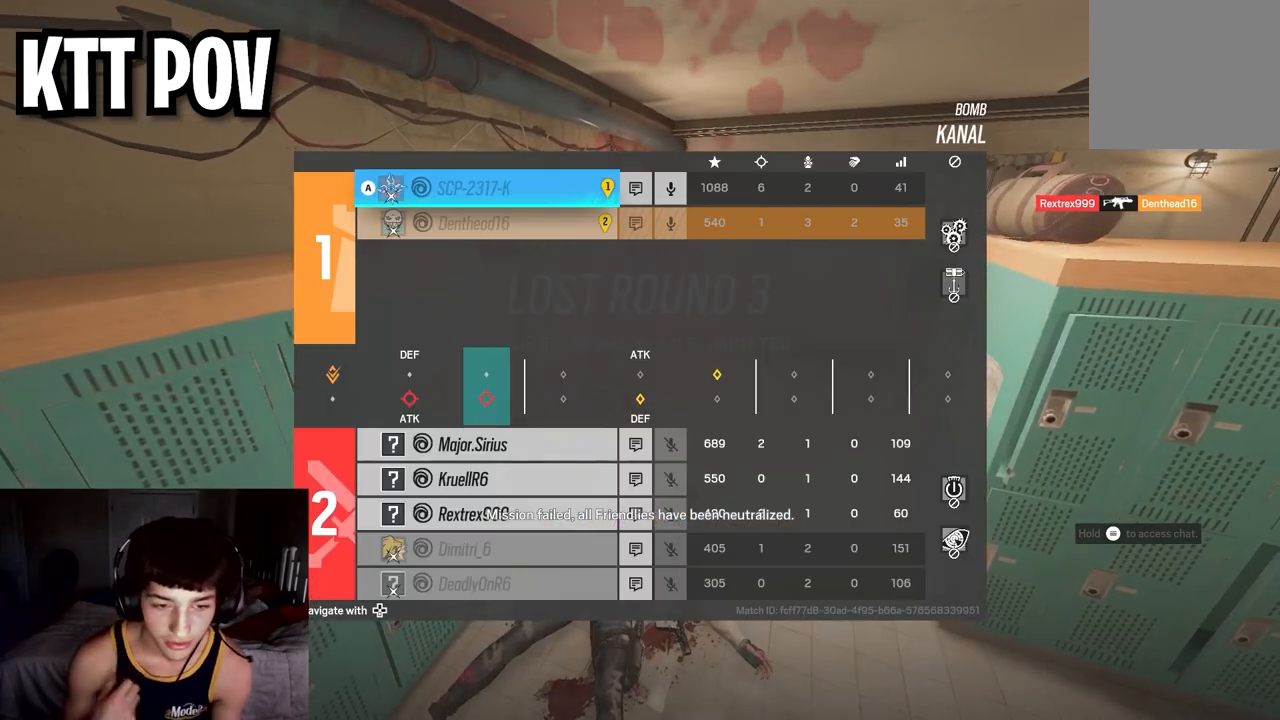
{"buttons": [], "left_stick": "center", "right_stick": "center", "events": [[133, "SELECT", "down"], [233, "SELECT", "up"], [333, "SELECT", "down"], [433, "SELECT", "up"]]}
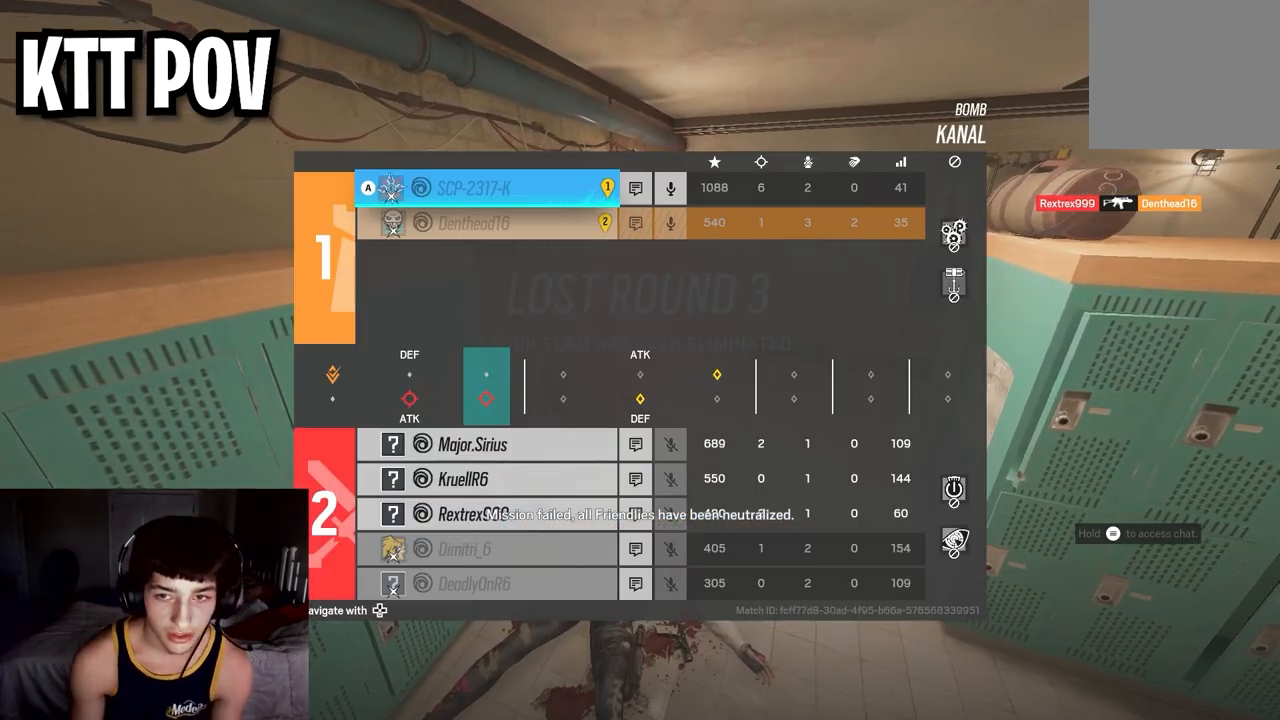
{"buttons": [], "left_stick": "center", "right_stick": "center", "events": []}
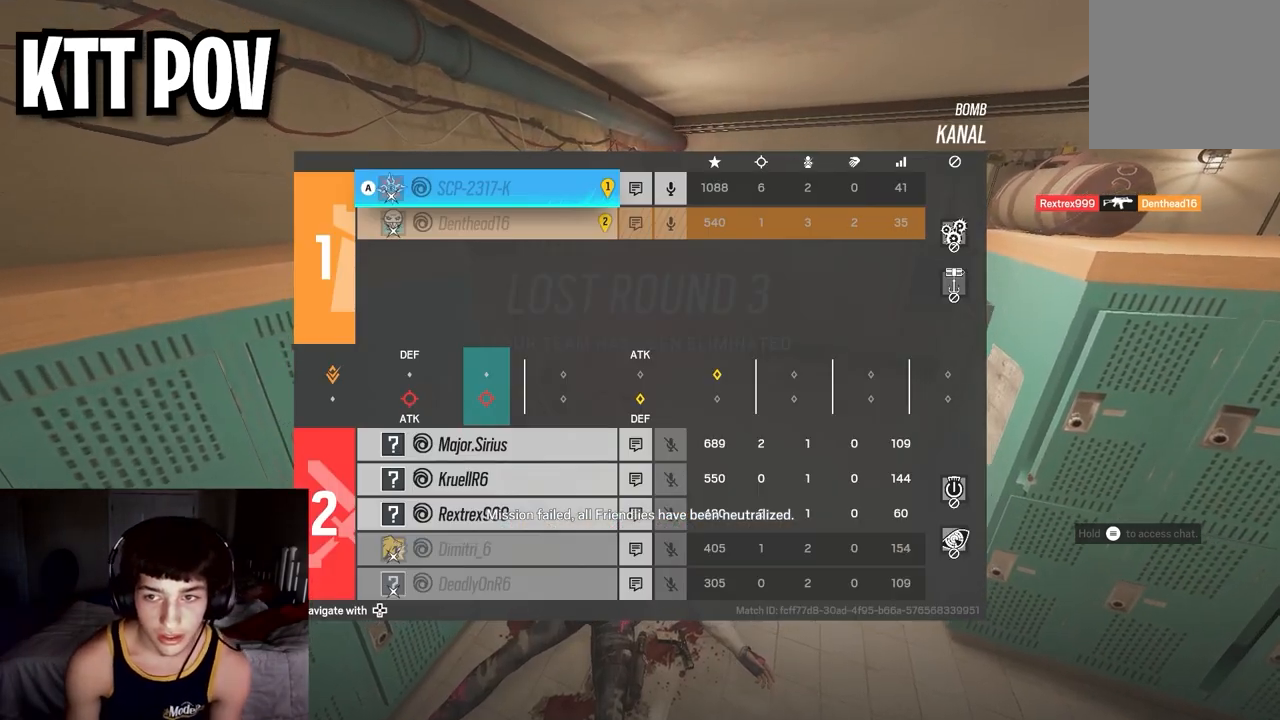
{"buttons": [], "left_stick": "center", "right_stick": "center", "events": [[167, "B", "down"], [317, "B", "up"]]}
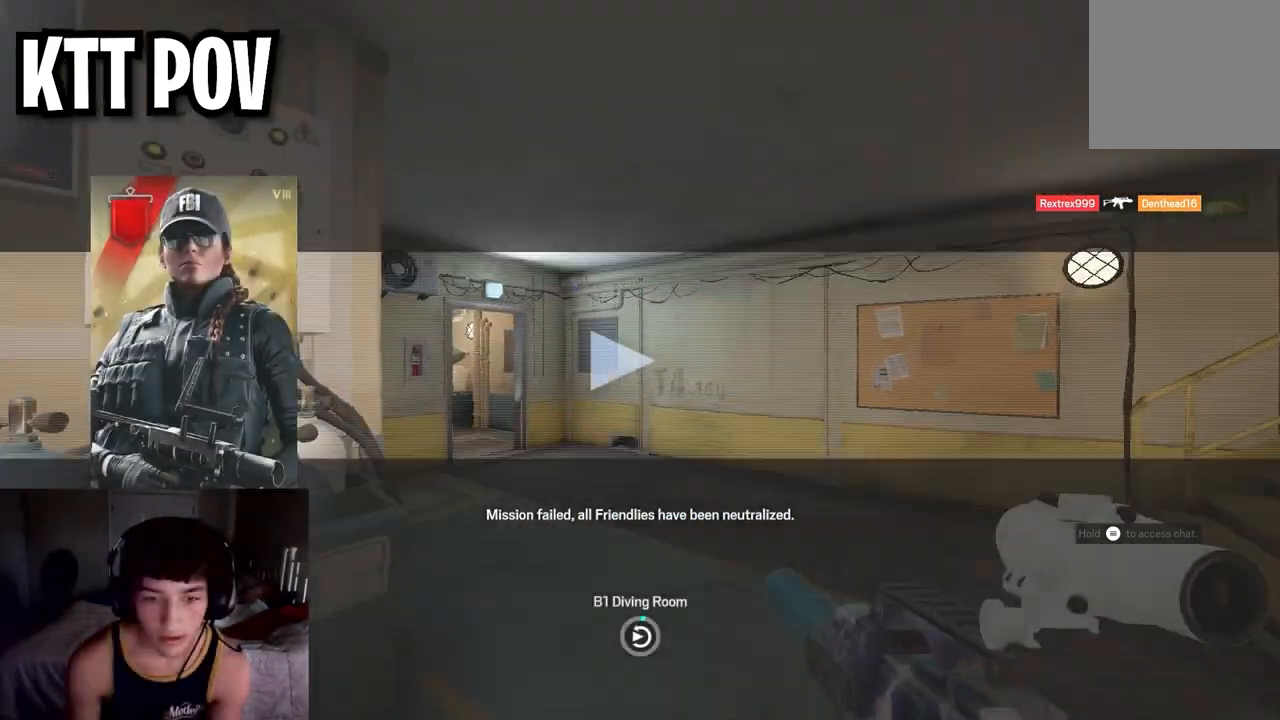
{"buttons": ["L3", "R3"], "left_stick": "center", "right_stick": "center", "events": [[233, "R3", "down"], [300, "L3", "down"], [333, "R3", "up"], [400, "L3", "up"], [433, "R3", "down"], [500, "L3", "down"]]}
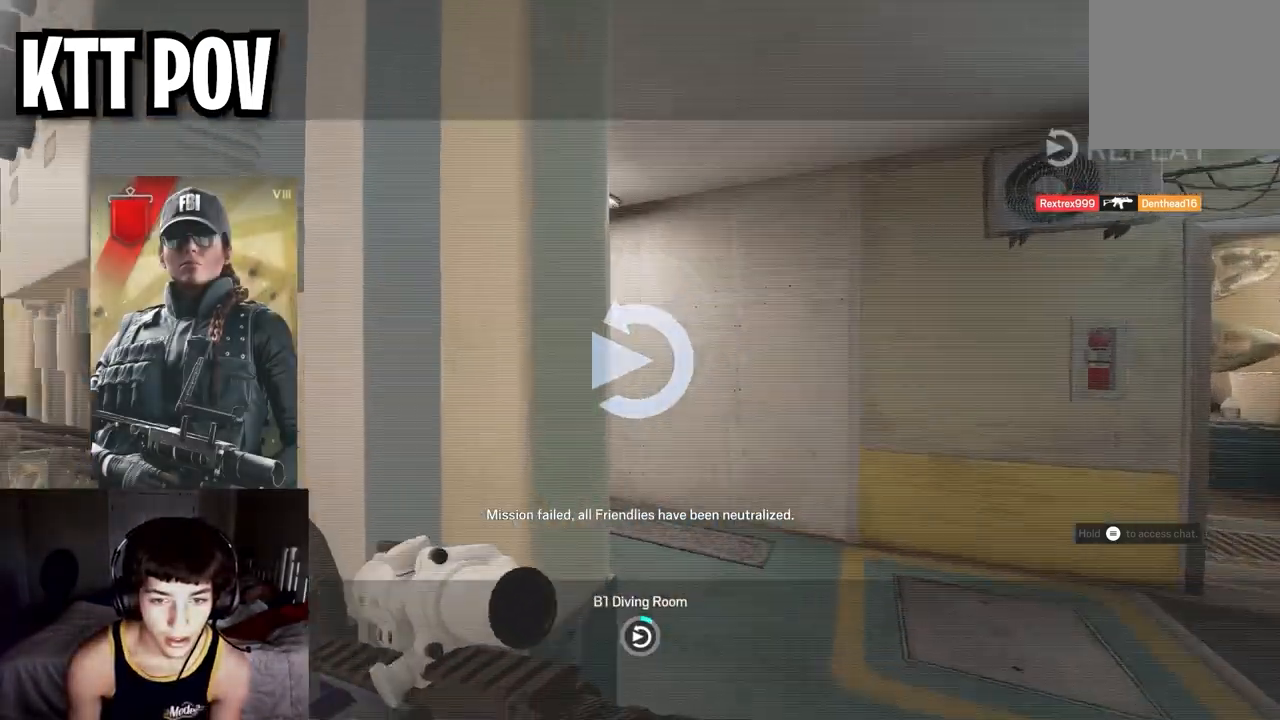
{"buttons": ["R3"], "left_stick": "center", "right_stick": "center", "events": [[17, "R3", "up"], [100, "L3", "up"], [100, "R3", "down"], [183, "R3", "up"], [217, "L3", "down"], [250, "R3", "down"], [333, "L3", "up"], [333, "R3", "up"], [417, "R3", "down"]]}